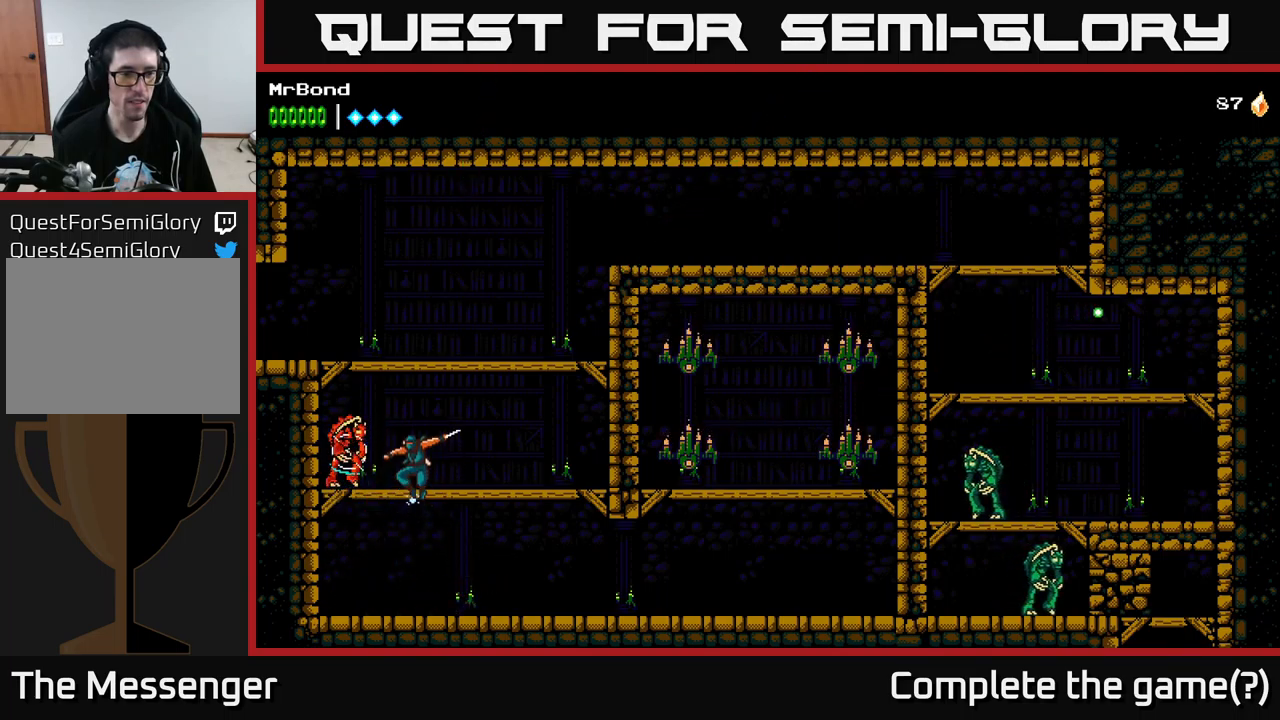
Gameplay with a controller (Xbox layout); each line is a JSON object with the inputs held at the frame after it. "events" lists button and stick changes between this image and that frame as [ms after this image, input, new state], when the widget could be followed in between.
{"buttons": ["X"], "left_stick": "center", "right_stick": "center", "events": [[67, "X", "down"], [117, "A", "up"], [200, "X", "up"], [333, "X", "down"]]}
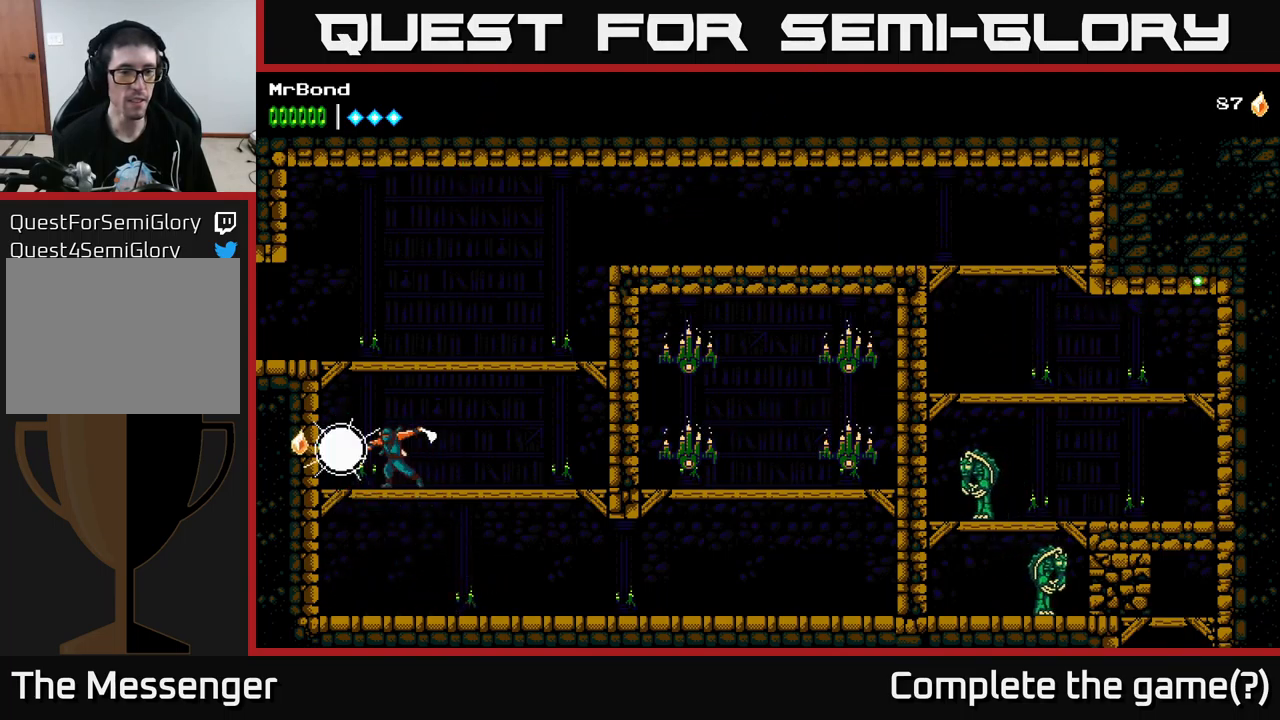
{"buttons": ["DPAD_RIGHT"], "left_stick": "center", "right_stick": "center", "events": [[17, "X", "up"], [83, "DPAD_DOWN", "down"], [117, "A", "down"], [200, "DPAD_DOWN", "up"], [200, "DPAD_RIGHT", "down"], [233, "A", "up"]]}
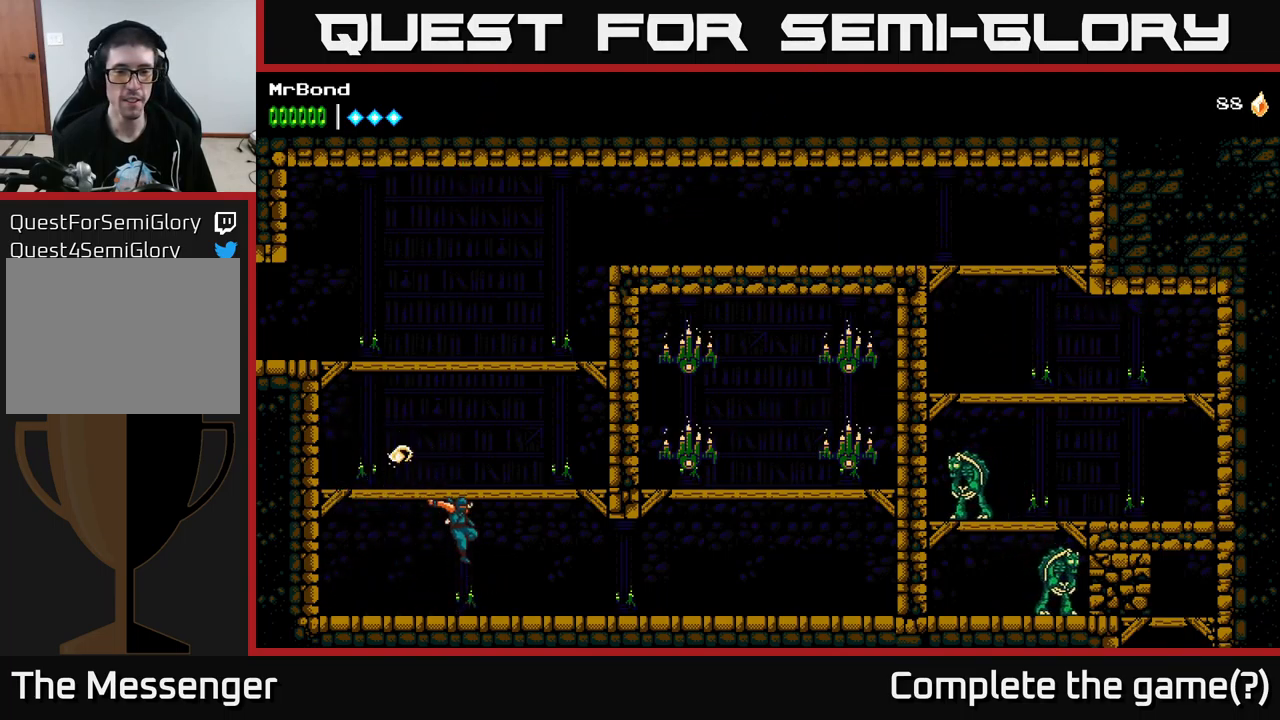
{"buttons": ["DPAD_RIGHT"], "left_stick": "center", "right_stick": "center", "events": []}
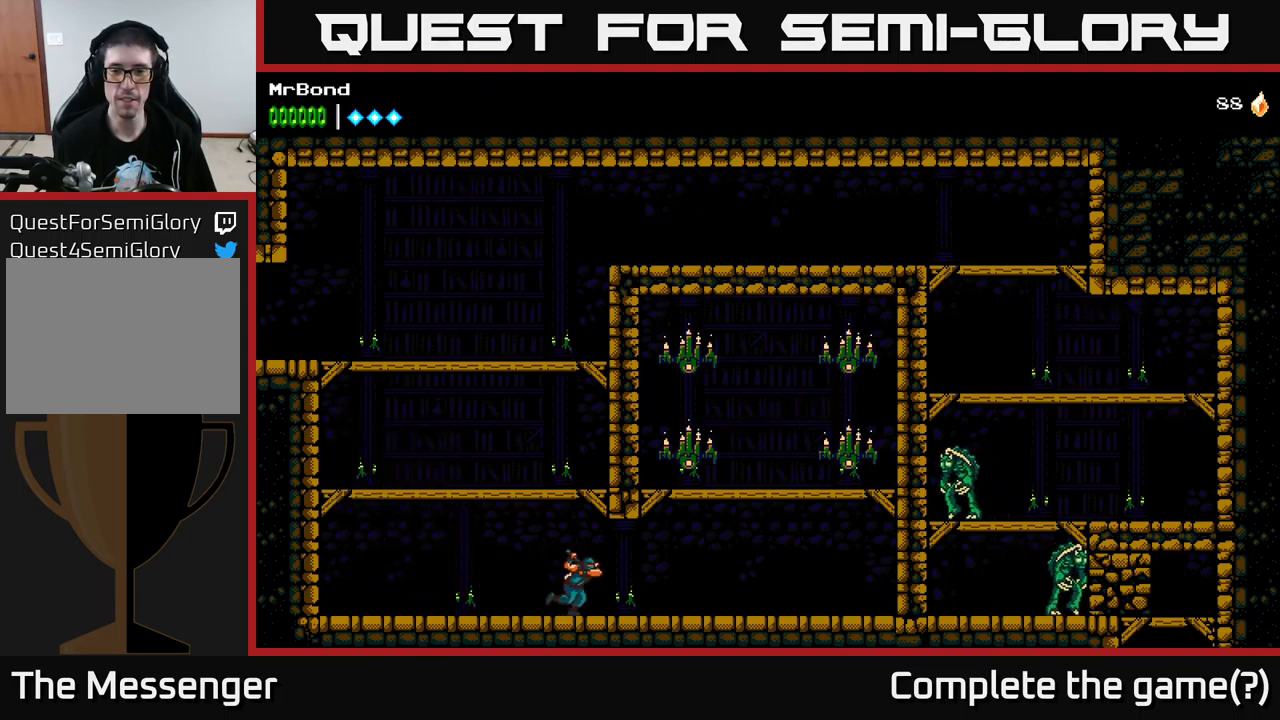
{"buttons": ["DPAD_RIGHT"], "left_stick": "center", "right_stick": "center", "events": []}
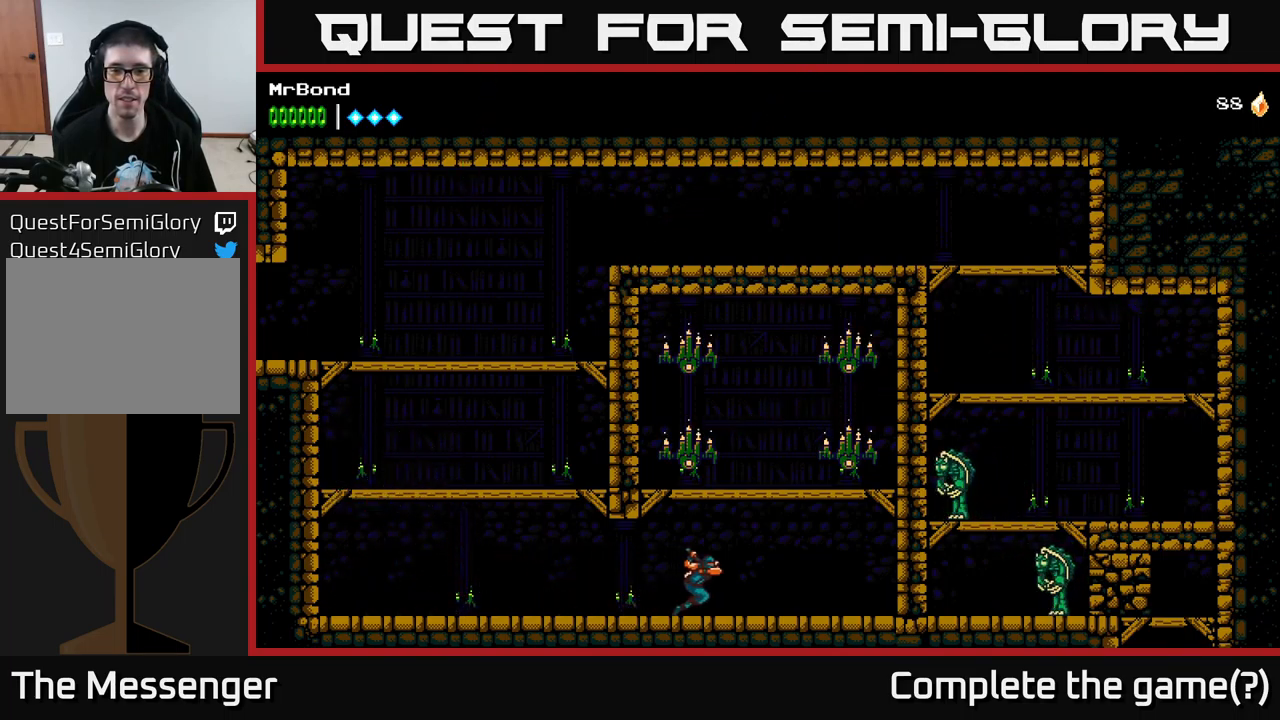
{"buttons": [], "left_stick": "center", "right_stick": "center", "events": [[67, "A", "down"], [217, "DPAD_RIGHT", "up"], [233, "DPAD_LEFT", "down"], [300, "X", "down"], [417, "DPAD_LEFT", "up"], [467, "A", "up"], [467, "X", "up"]]}
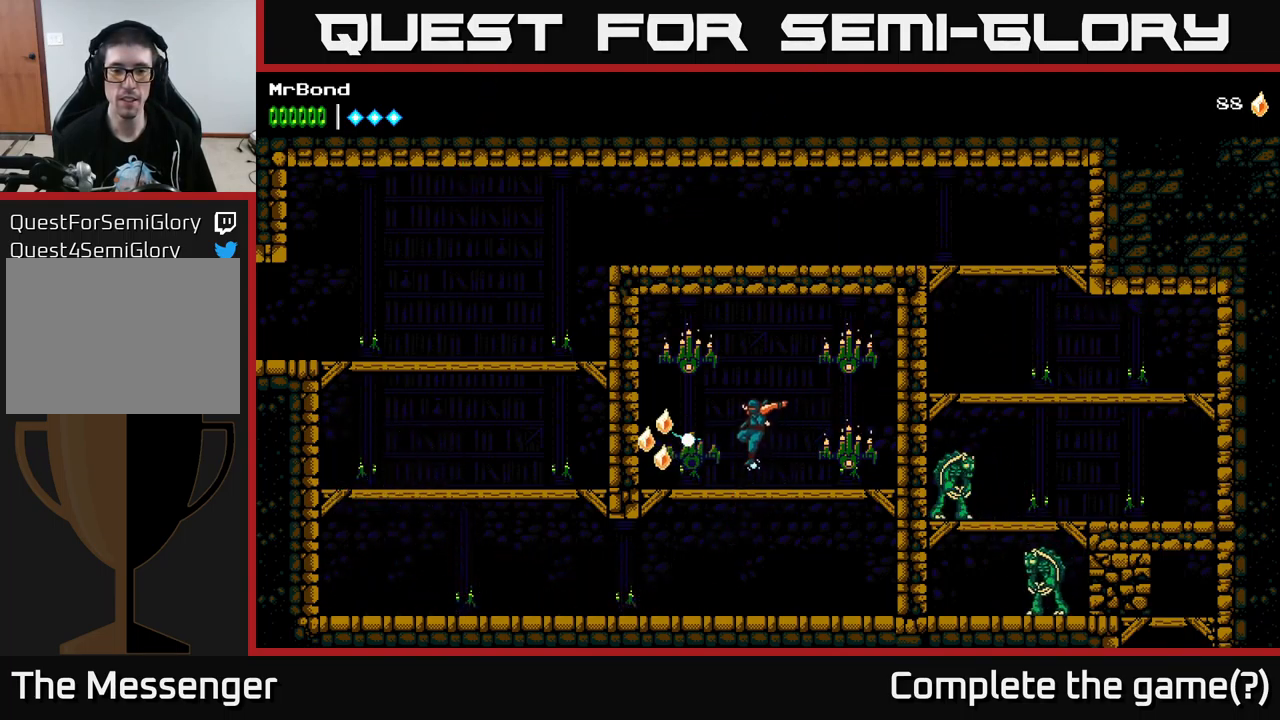
{"buttons": ["X", "DPAD_RIGHT"], "left_stick": "center", "right_stick": "center", "events": [[67, "A", "down"], [100, "DPAD_LEFT", "down"], [117, "X", "down"], [167, "DPAD_LEFT", "up"], [233, "DPAD_RIGHT", "down"], [233, "X", "up"], [250, "A", "up"], [500, "X", "down"]]}
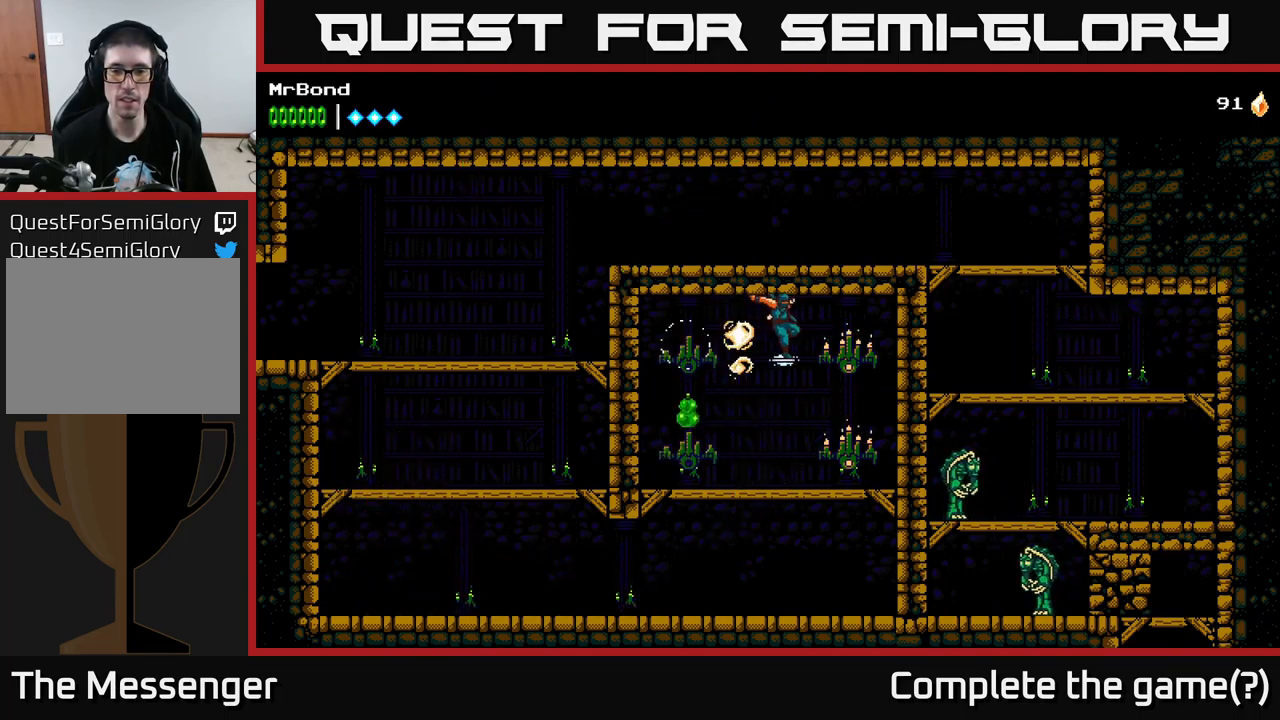
{"buttons": ["DPAD_RIGHT"], "left_stick": "center", "right_stick": "center", "events": [[133, "X", "up"], [150, "DPAD_RIGHT", "up"], [283, "X", "down"], [416, "X", "up"], [483, "DPAD_RIGHT", "down"]]}
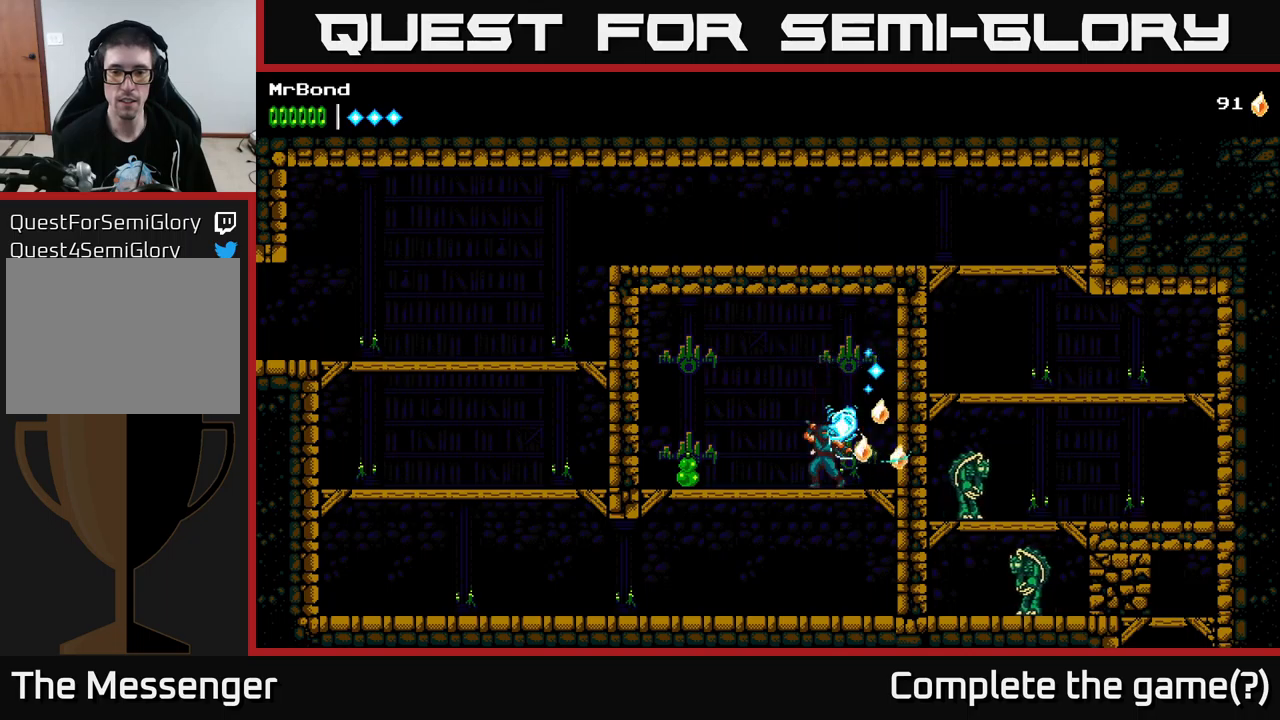
{"buttons": ["DPAD_LEFT"], "left_stick": "center", "right_stick": "center", "events": [[67, "DPAD_RIGHT", "up"], [83, "DPAD_LEFT", "down"], [200, "A", "down"], [283, "A", "up"]]}
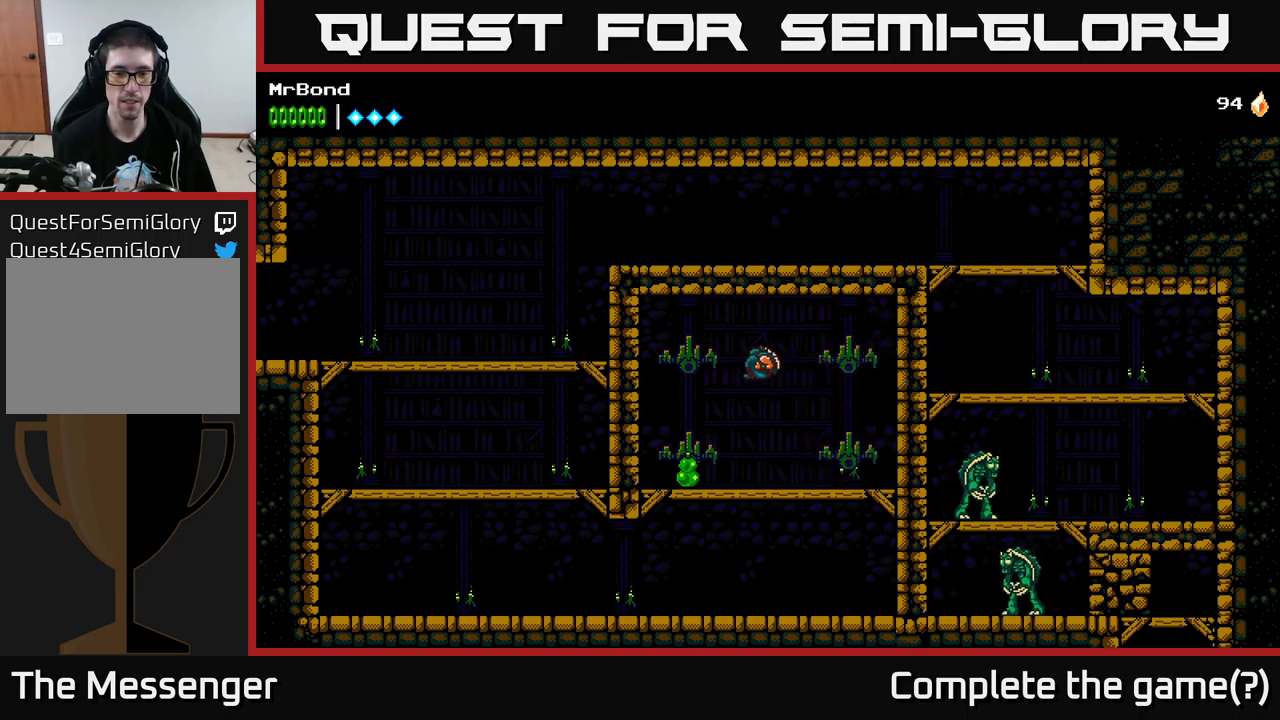
{"buttons": ["A", "DPAD_DOWN"], "left_stick": "center", "right_stick": "center", "events": [[300, "DPAD_LEFT", "up"], [317, "DPAD_DOWN", "down"], [417, "A", "down"]]}
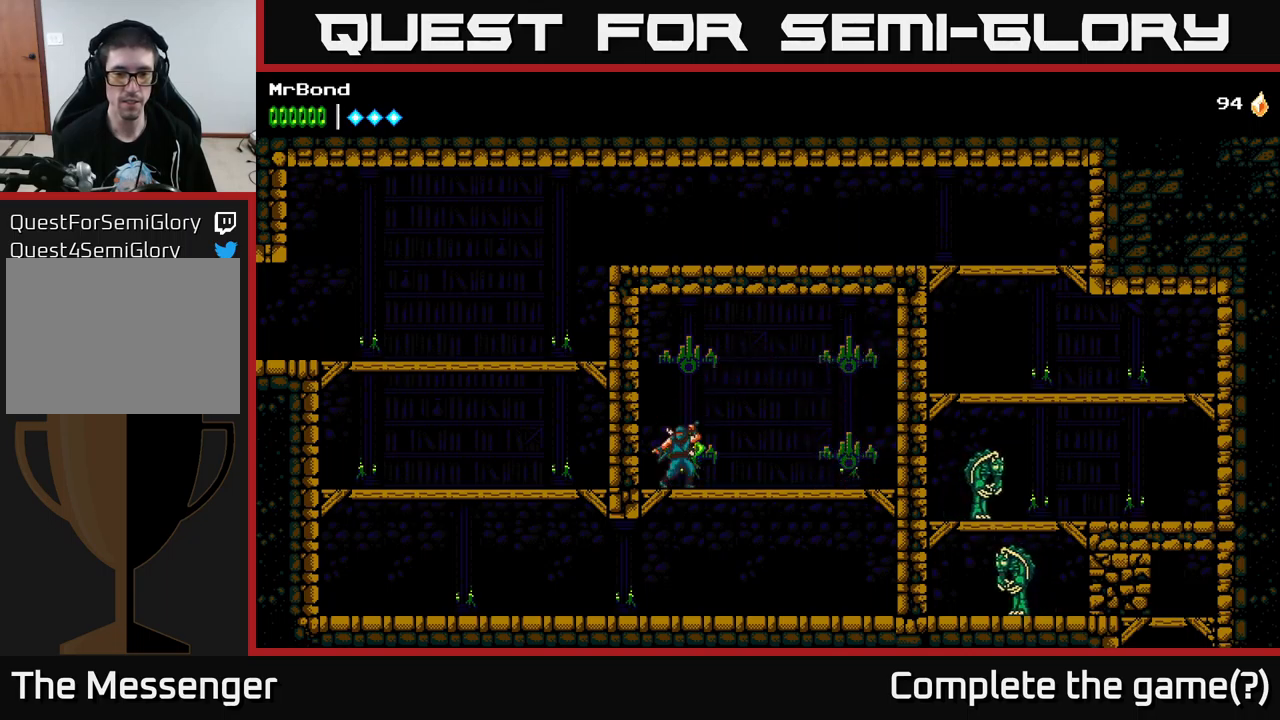
{"buttons": ["DPAD_LEFT"], "left_stick": "center", "right_stick": "center", "events": [[17, "A", "up"], [67, "DPAD_DOWN", "up"], [300, "DPAD_LEFT", "down"]]}
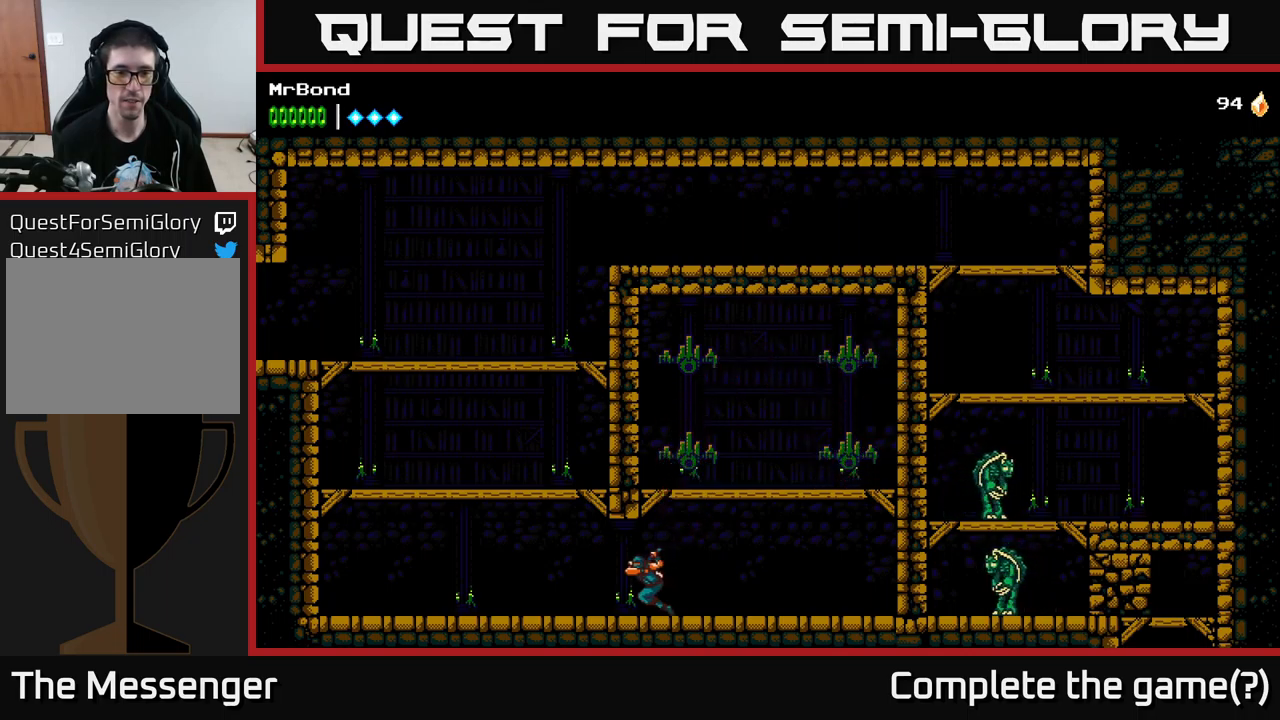
{"buttons": ["A", "DPAD_RIGHT"], "left_stick": "center", "right_stick": "center", "events": [[383, "A", "down"], [383, "DPAD_LEFT", "up"], [450, "DPAD_RIGHT", "down"]]}
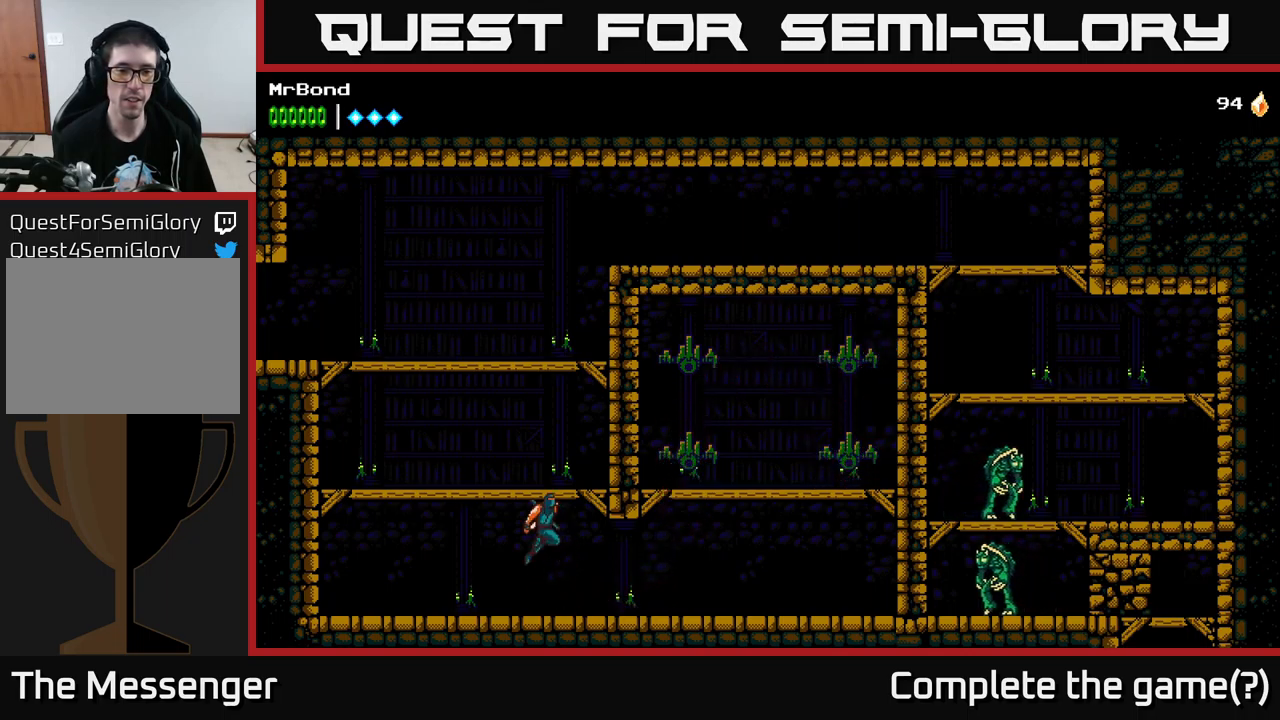
{"buttons": ["A", "DPAD_RIGHT"], "left_stick": "center", "right_stick": "center", "events": [[117, "A", "up"], [200, "A", "down"], [400, "A", "up"], [467, "A", "down"]]}
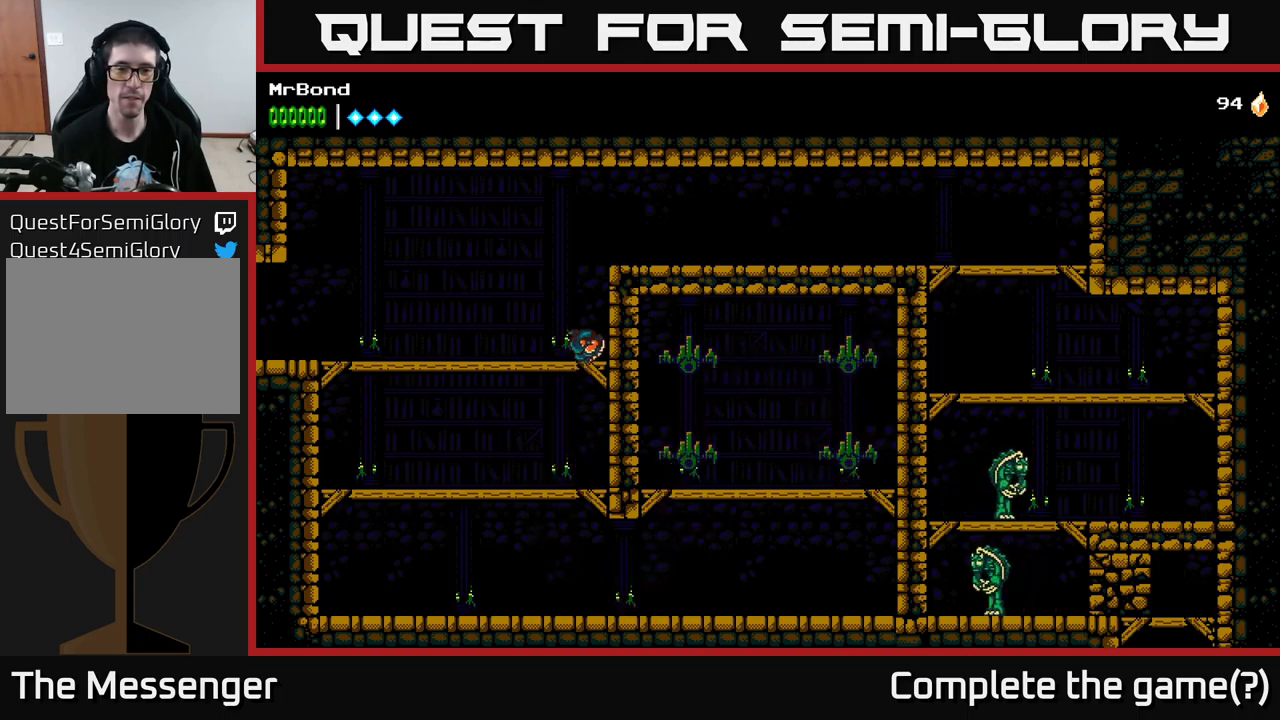
{"buttons": ["DPAD_RIGHT"], "left_stick": "center", "right_stick": "center", "events": [[217, "A", "up"]]}
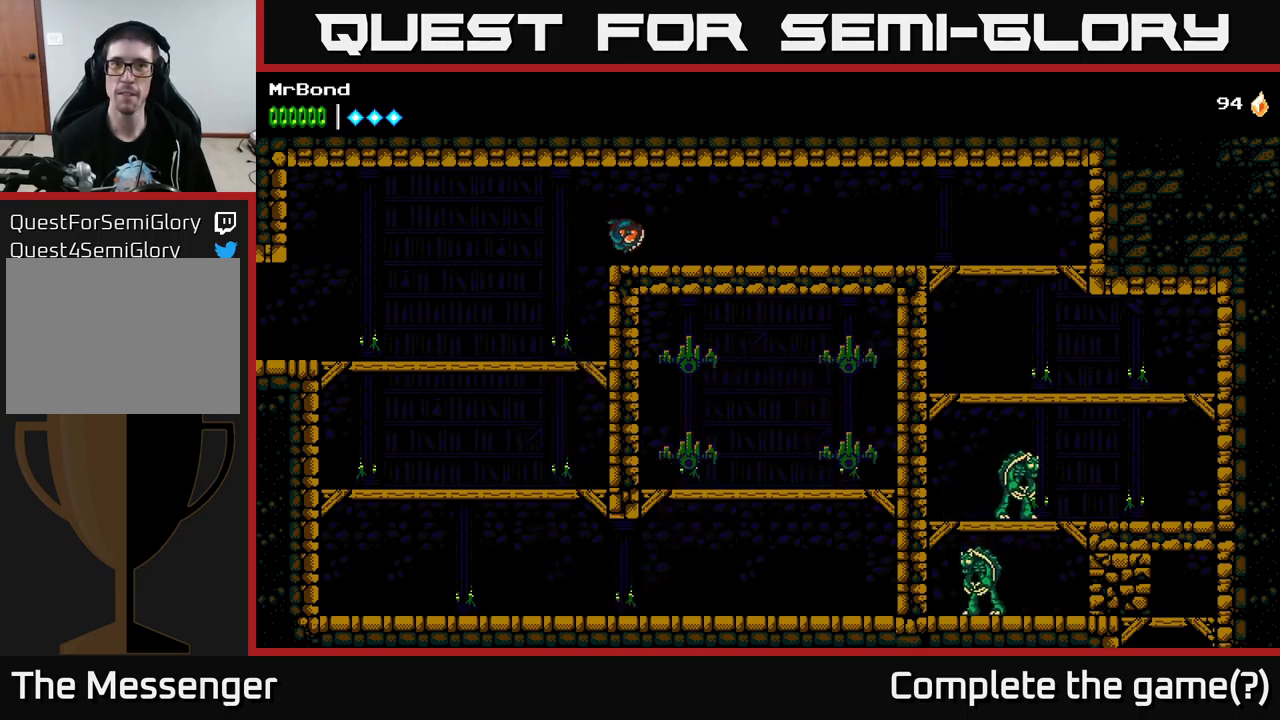
{"buttons": ["DPAD_RIGHT"], "left_stick": "center", "right_stick": "center", "events": [[200, "A", "down"], [367, "A", "up"]]}
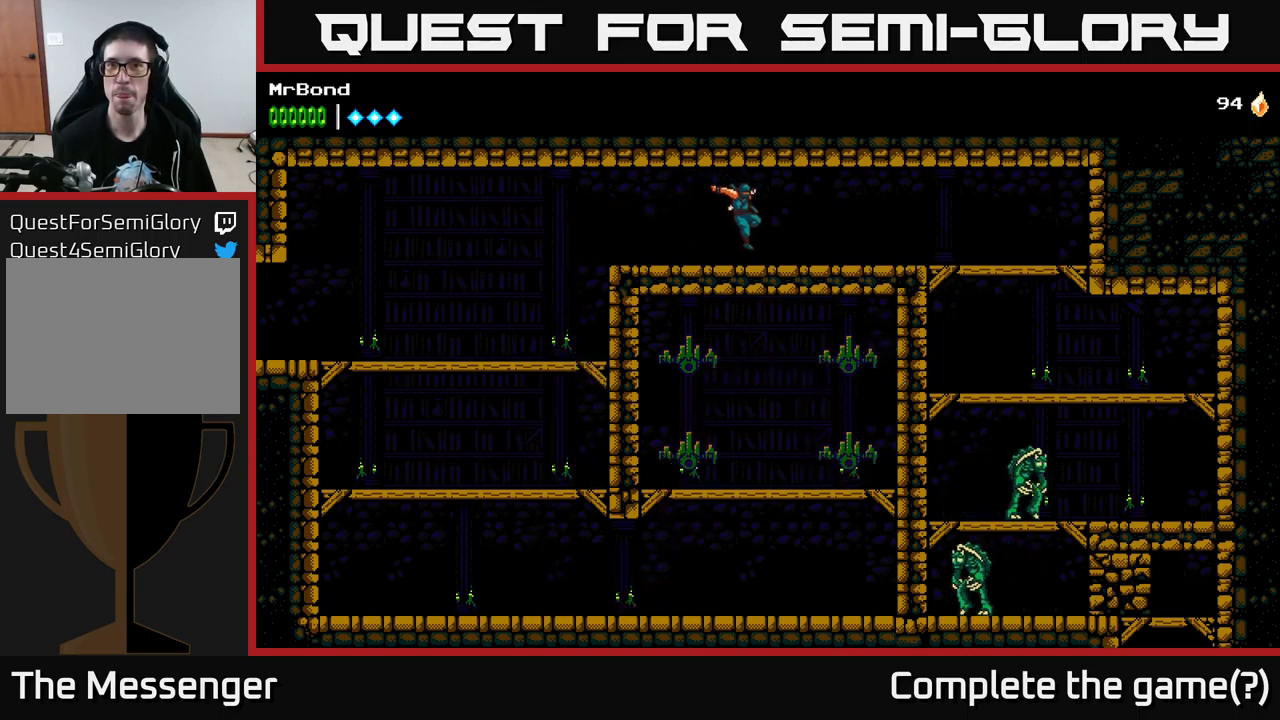
{"buttons": ["A", "DPAD_RIGHT"], "left_stick": "center", "right_stick": "center", "events": [[50, "A", "down"], [200, "A", "up"], [400, "A", "down"]]}
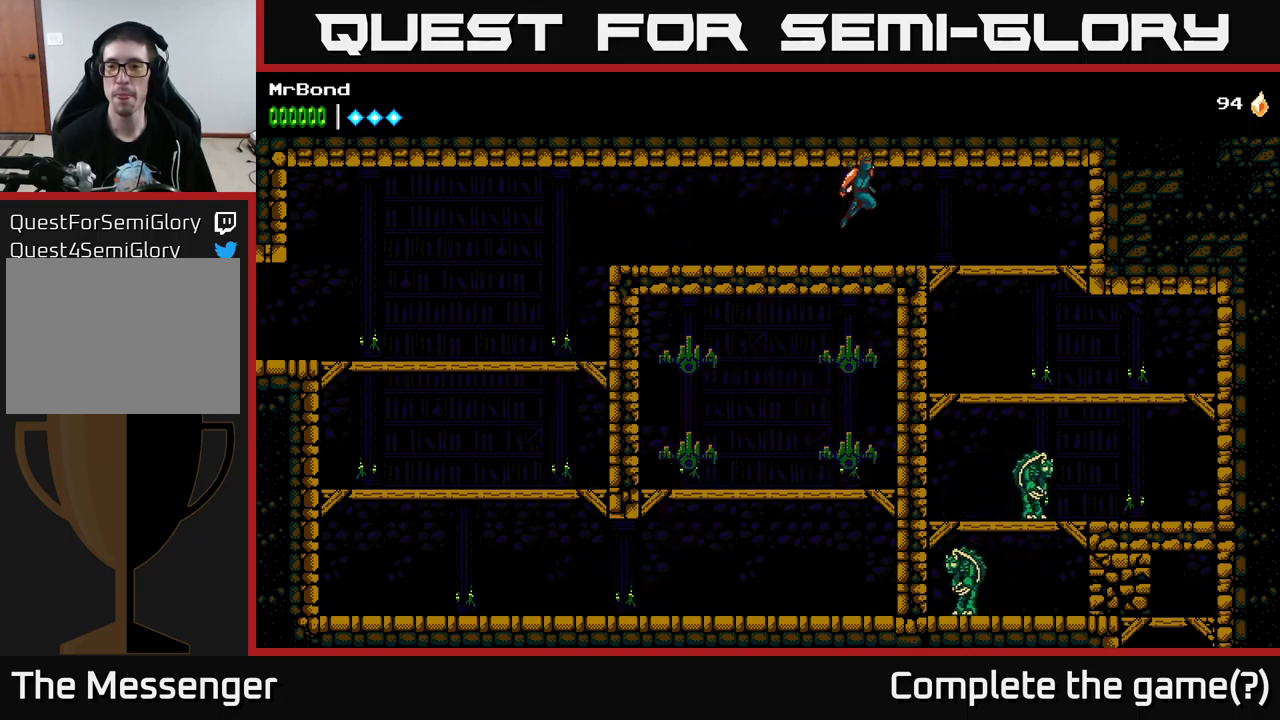
{"buttons": ["A", "DPAD_DOWN"], "left_stick": "center", "right_stick": "center", "events": [[50, "A", "up"], [433, "DPAD_DOWN", "down"], [467, "A", "down"], [467, "DPAD_RIGHT", "up"]]}
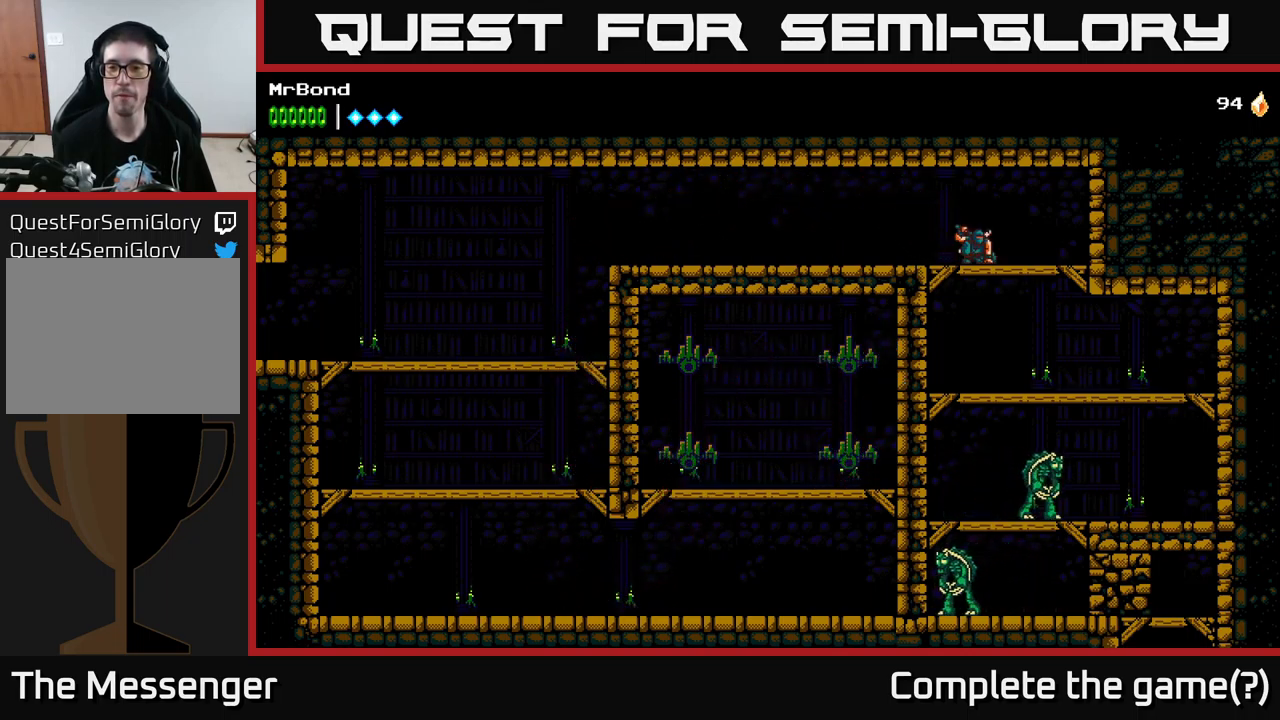
{"buttons": ["A", "DPAD_DOWN"], "left_stick": "center", "right_stick": "center", "events": [[67, "A", "up"], [100, "DPAD_DOWN", "up"], [400, "DPAD_DOWN", "down"], [484, "A", "down"]]}
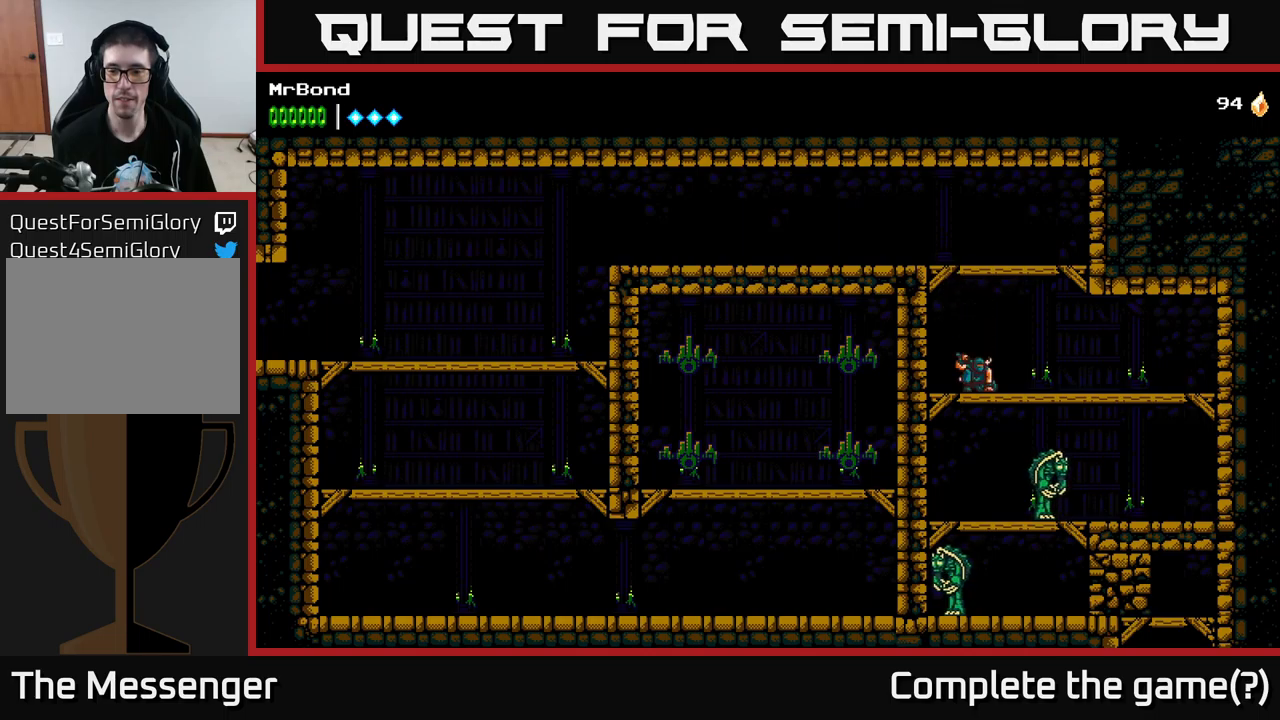
{"buttons": ["DPAD_DOWN"], "left_stick": "center", "right_stick": "center", "events": [[84, "A", "up"], [134, "DPAD_DOWN", "up"], [267, "DPAD_RIGHT", "down"], [367, "DPAD_DOWN", "down"], [400, "DPAD_RIGHT", "up"], [400, "X", "down"], [484, "X", "up"]]}
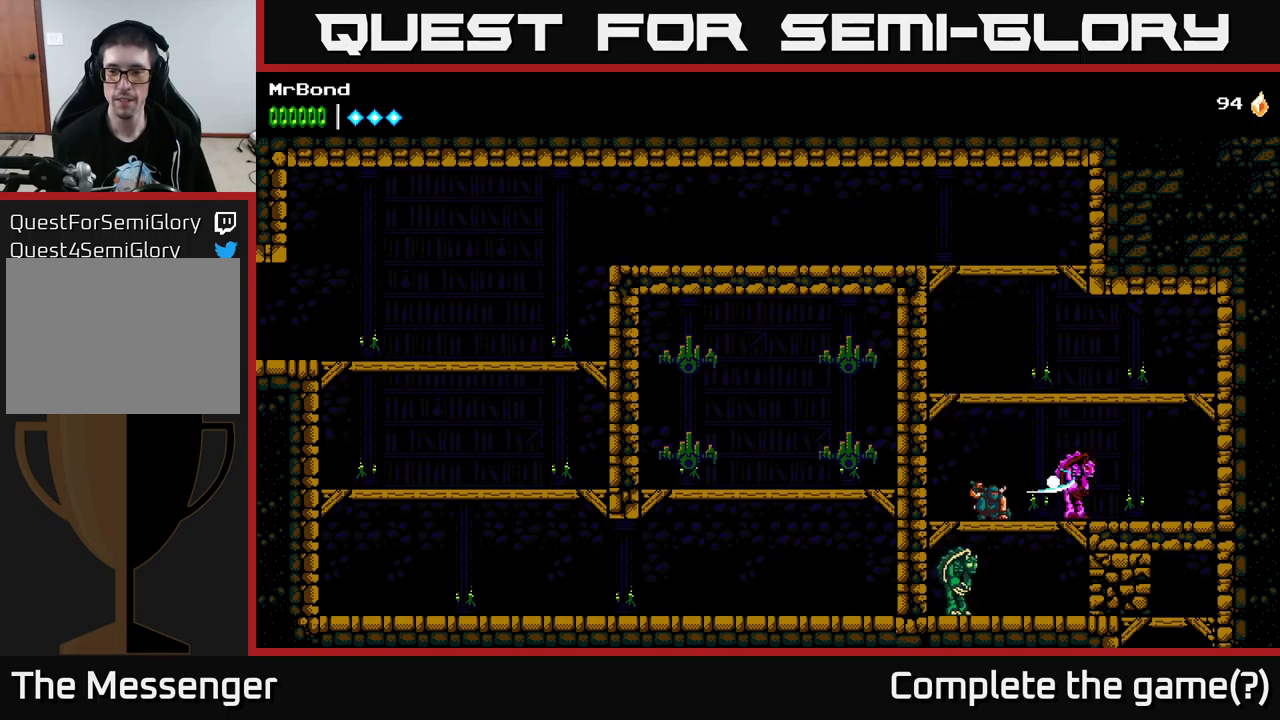
{"buttons": ["X", "DPAD_DOWN"], "left_stick": "center", "right_stick": "center", "events": [[134, "X", "down"], [284, "X", "up"], [417, "X", "down"]]}
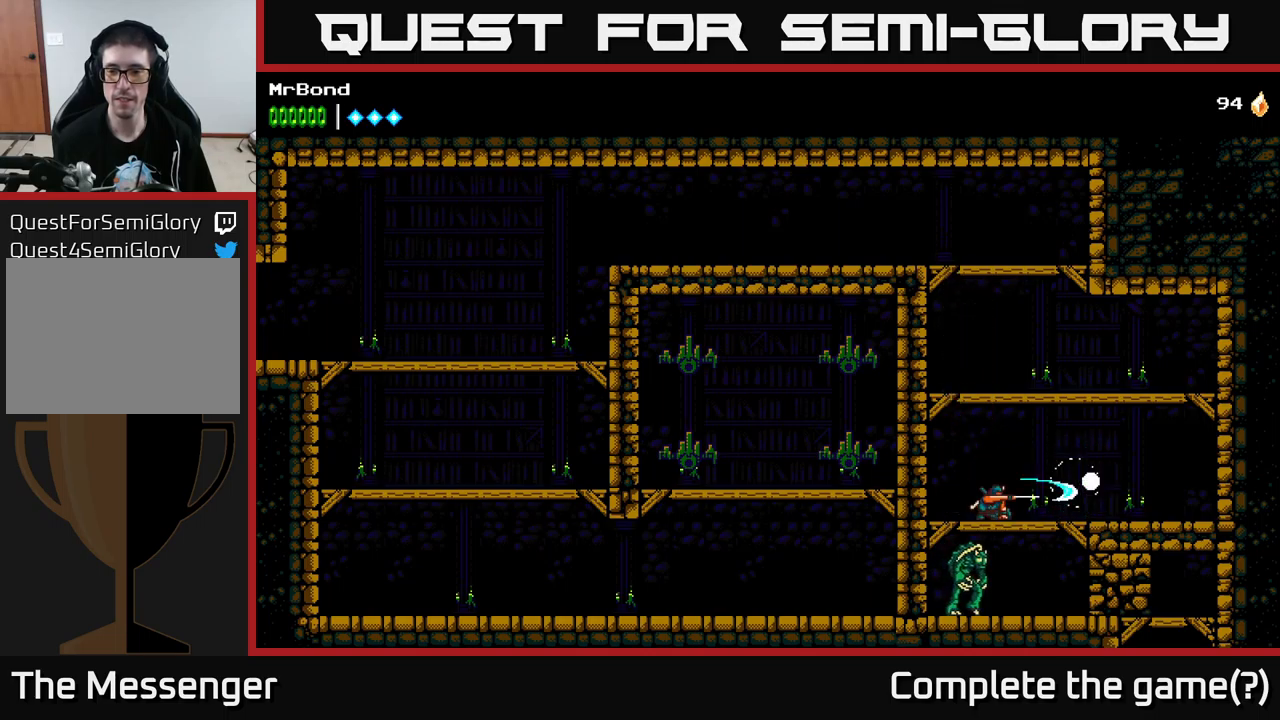
{"buttons": [], "left_stick": "center", "right_stick": "center", "events": [[34, "X", "up"], [50, "DPAD_DOWN", "up"], [50, "DPAD_RIGHT", "down"], [300, "DPAD_DOWN", "down"], [334, "DPAD_RIGHT", "up"], [350, "A", "down"], [450, "A", "up"], [500, "DPAD_DOWN", "up"]]}
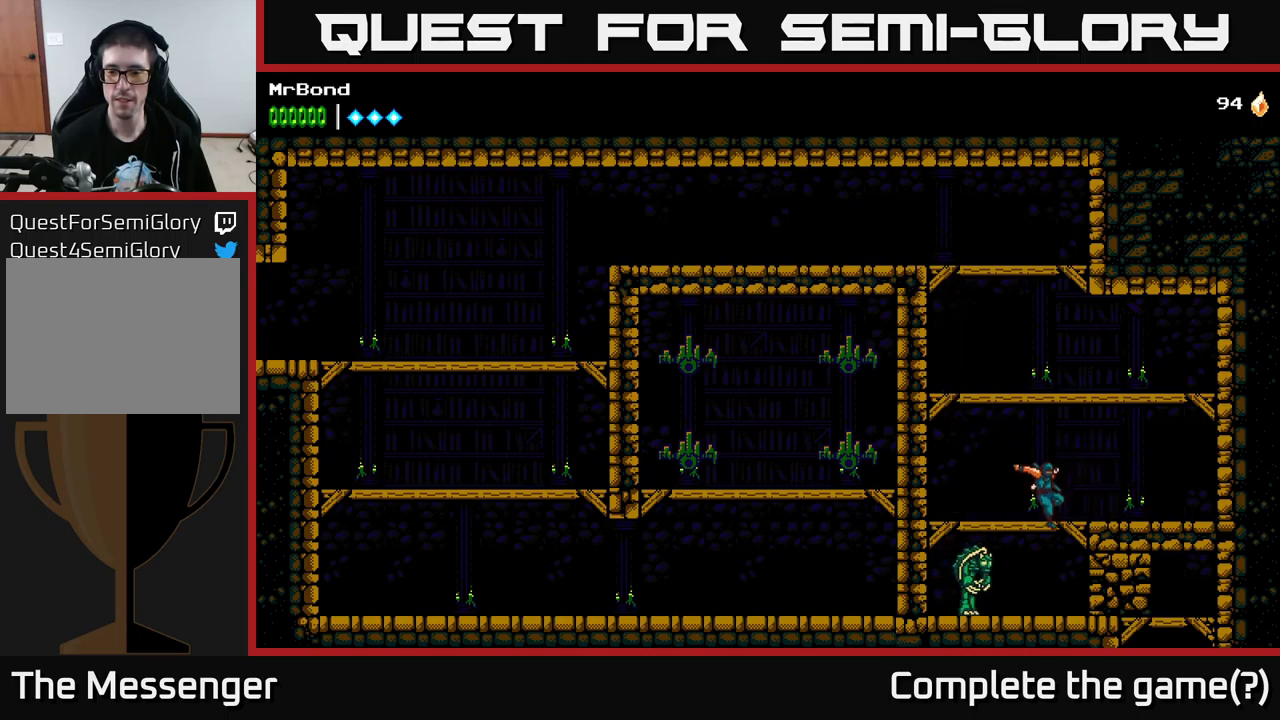
{"buttons": ["X", "DPAD_DOWN"], "left_stick": "center", "right_stick": "center", "events": [[50, "DPAD_RIGHT", "down"], [117, "DPAD_RIGHT", "up"], [134, "DPAD_LEFT", "down"], [167, "X", "down"], [184, "DPAD_LEFT", "up"], [284, "X", "up"], [384, "DPAD_DOWN", "down"], [450, "X", "down"]]}
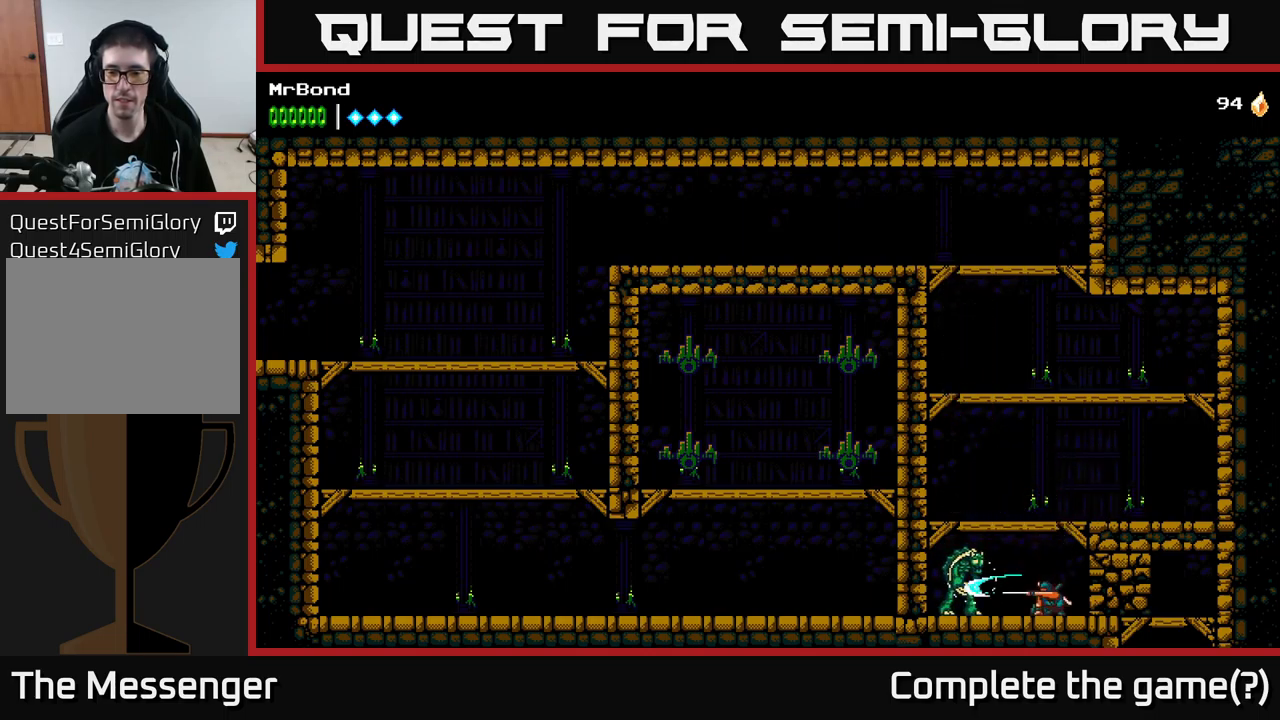
{"buttons": ["DPAD_RIGHT"], "left_stick": "center", "right_stick": "center", "events": [[84, "X", "up"], [217, "X", "down"], [350, "X", "up"], [417, "DPAD_DOWN", "up"], [467, "DPAD_RIGHT", "down"]]}
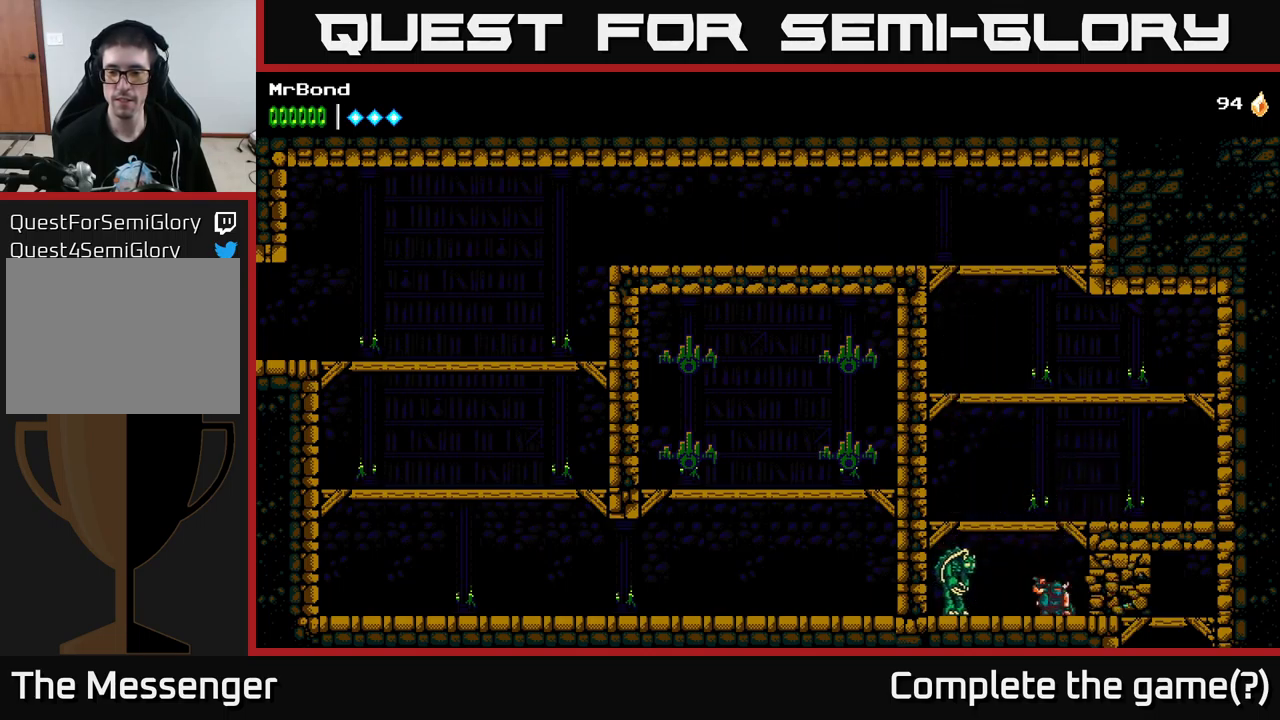
{"buttons": [], "left_stick": "center", "right_stick": "center", "events": [[34, "X", "down"], [150, "DPAD_RIGHT", "up"], [184, "X", "up"], [284, "X", "down"], [434, "X", "up"]]}
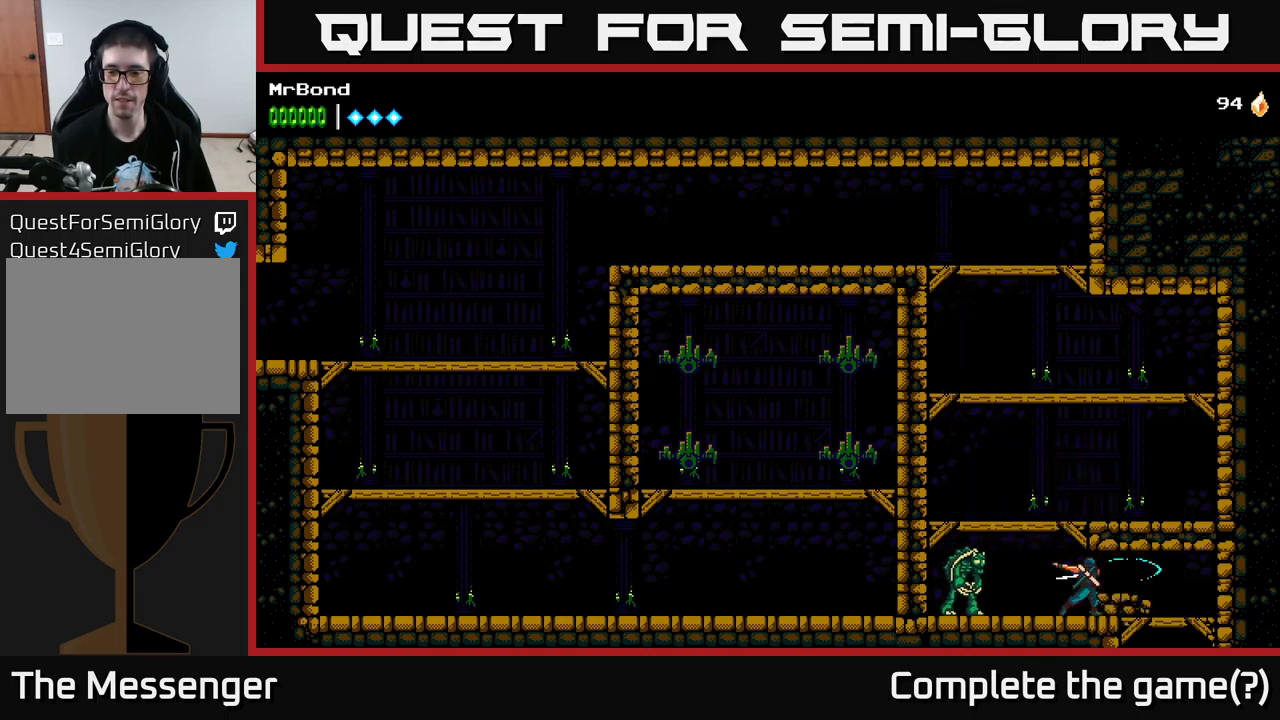
{"buttons": ["DPAD_RIGHT"], "left_stick": "center", "right_stick": "center", "events": [[50, "DPAD_LEFT", "down"], [150, "X", "down"], [234, "DPAD_LEFT", "up"], [284, "DPAD_RIGHT", "down"], [284, "X", "up"]]}
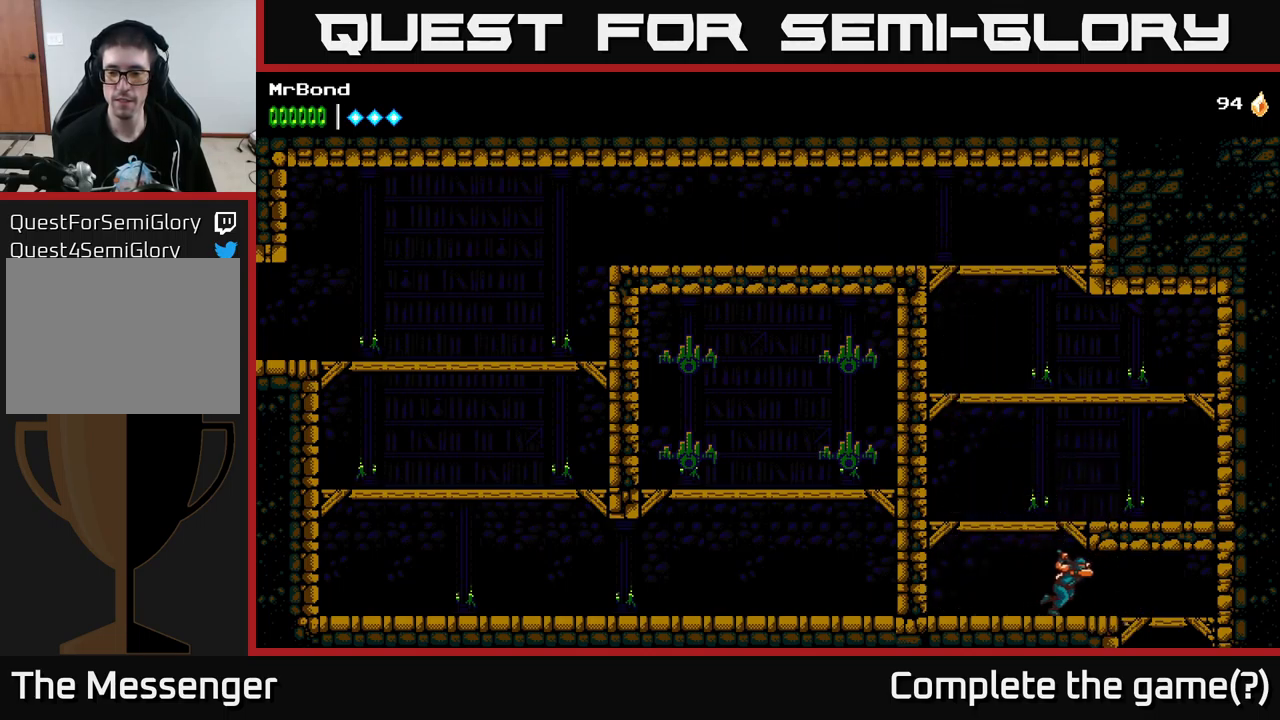
{"buttons": ["DPAD_DOWN"], "left_stick": "center", "right_stick": "center", "events": [[400, "DPAD_DOWN", "down"], [417, "A", "down"], [417, "DPAD_RIGHT", "up"], [500, "A", "up"]]}
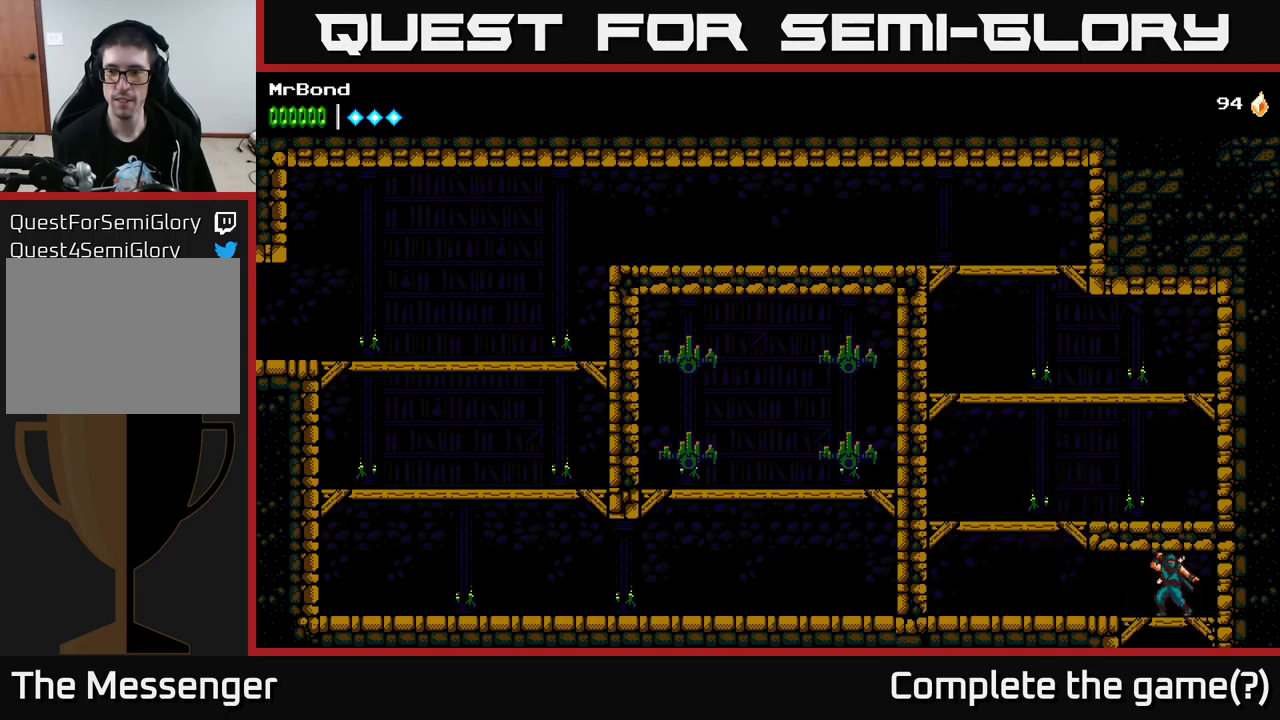
{"buttons": [], "left_stick": "center", "right_stick": "center", "events": [[50, "DPAD_DOWN", "up"]]}
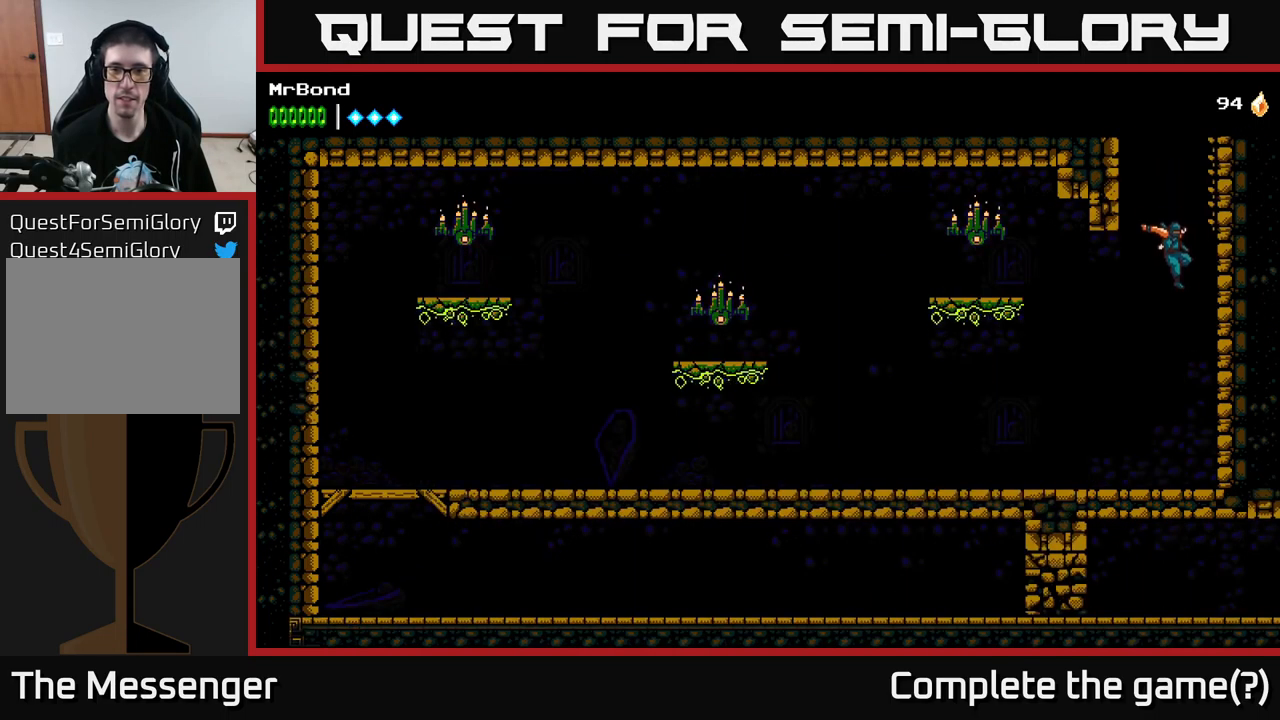
{"buttons": ["A", "DPAD_LEFT"], "left_stick": "center", "right_stick": "center", "events": [[150, "DPAD_LEFT", "down"], [417, "A", "down"]]}
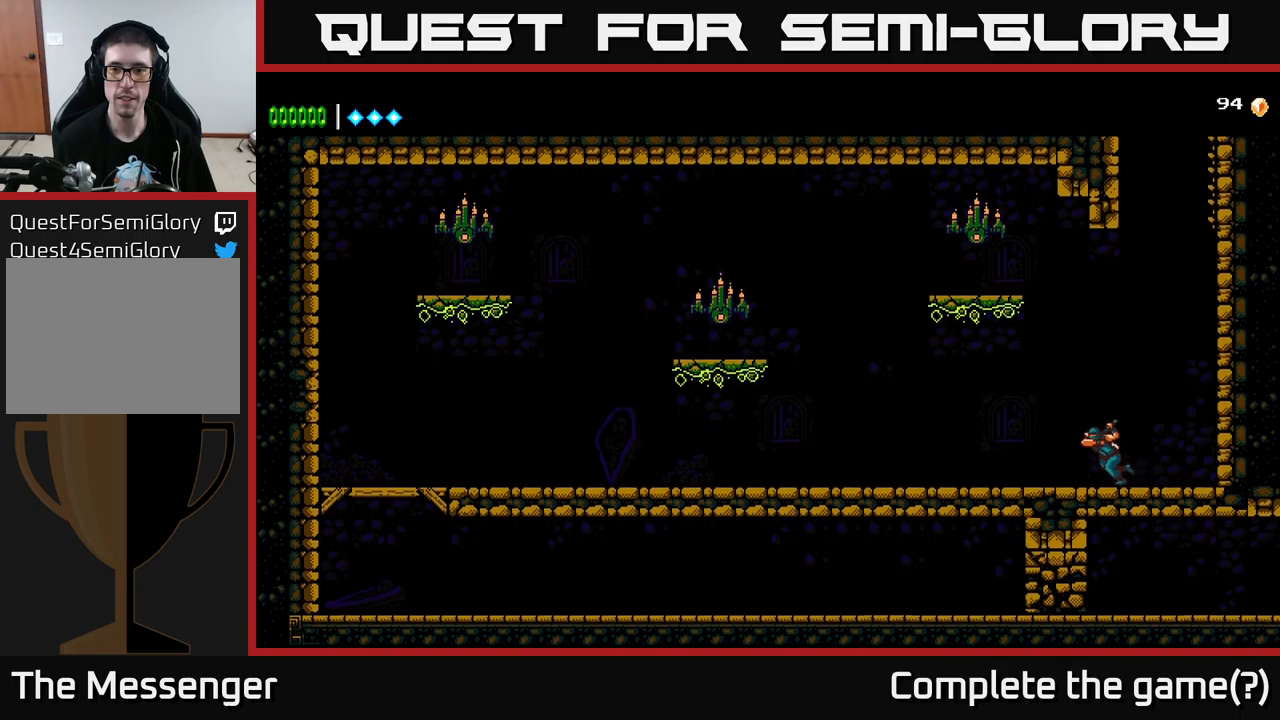
{"buttons": ["DPAD_LEFT"], "left_stick": "center", "right_stick": "center", "events": [[117, "DPAD_LEFT", "up"], [317, "A", "up"], [317, "DPAD_LEFT", "down"]]}
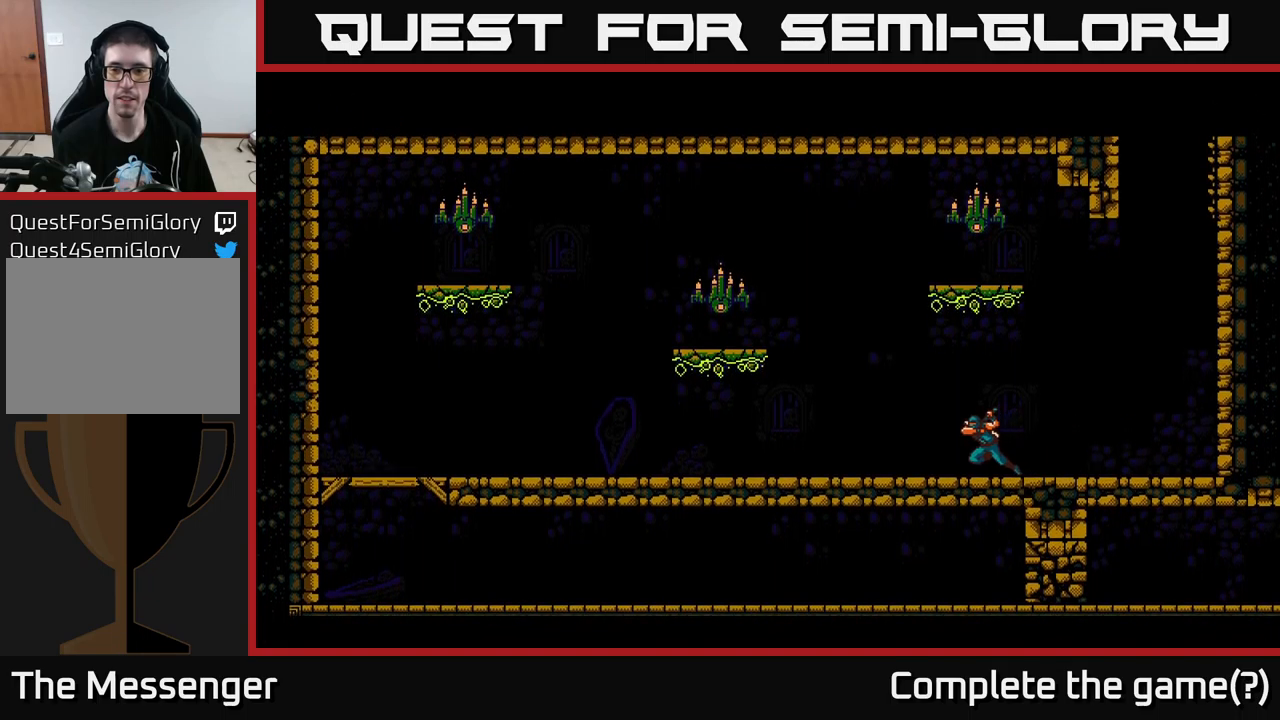
{"buttons": [], "left_stick": "center", "right_stick": "center", "events": [[200, "DPAD_LEFT", "up"]]}
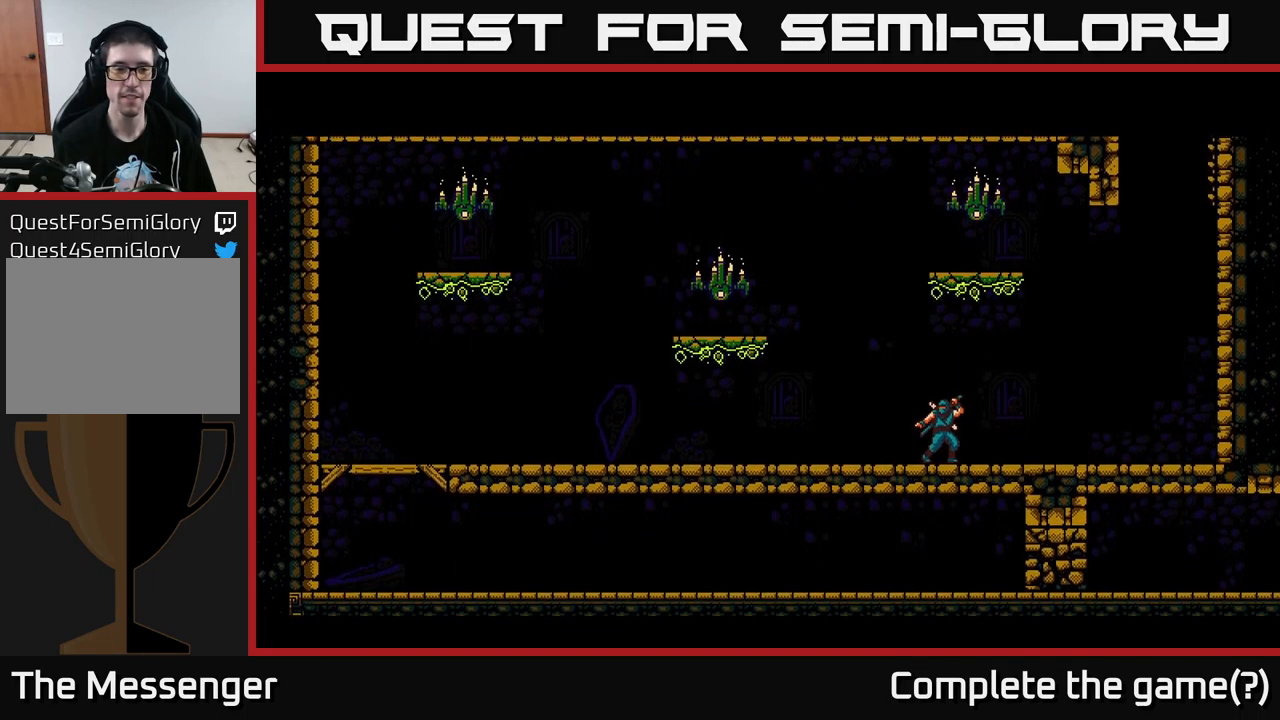
{"buttons": [], "left_stick": "center", "right_stick": "center", "events": []}